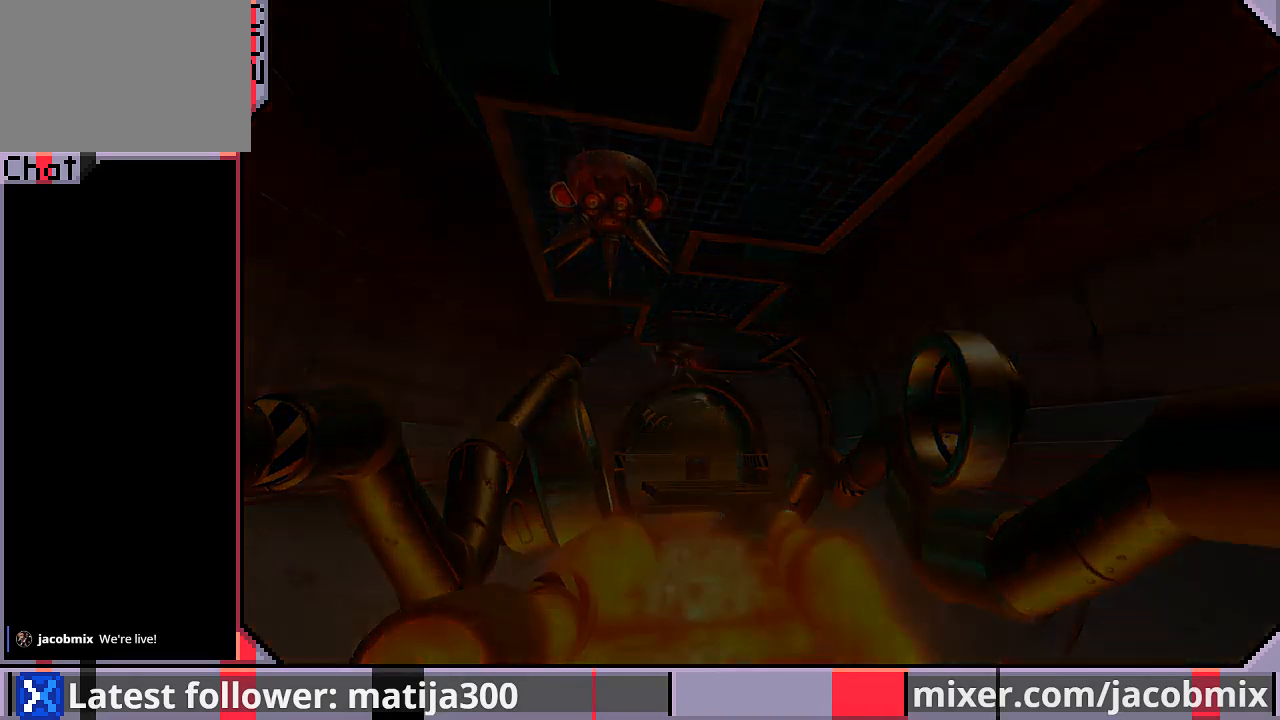
Gameplay with a controller (PlayStation layout); each line is a JSON object with the inputs held at the frame after it. "events" lists button and stick changes between this image and that frame as [ms after this image, input, new state], when the widget could be followed in between. Not read: L2 R2.
{"buttons": ["DPAD_UP"], "left_stick": "center", "right_stick": "center", "events": []}
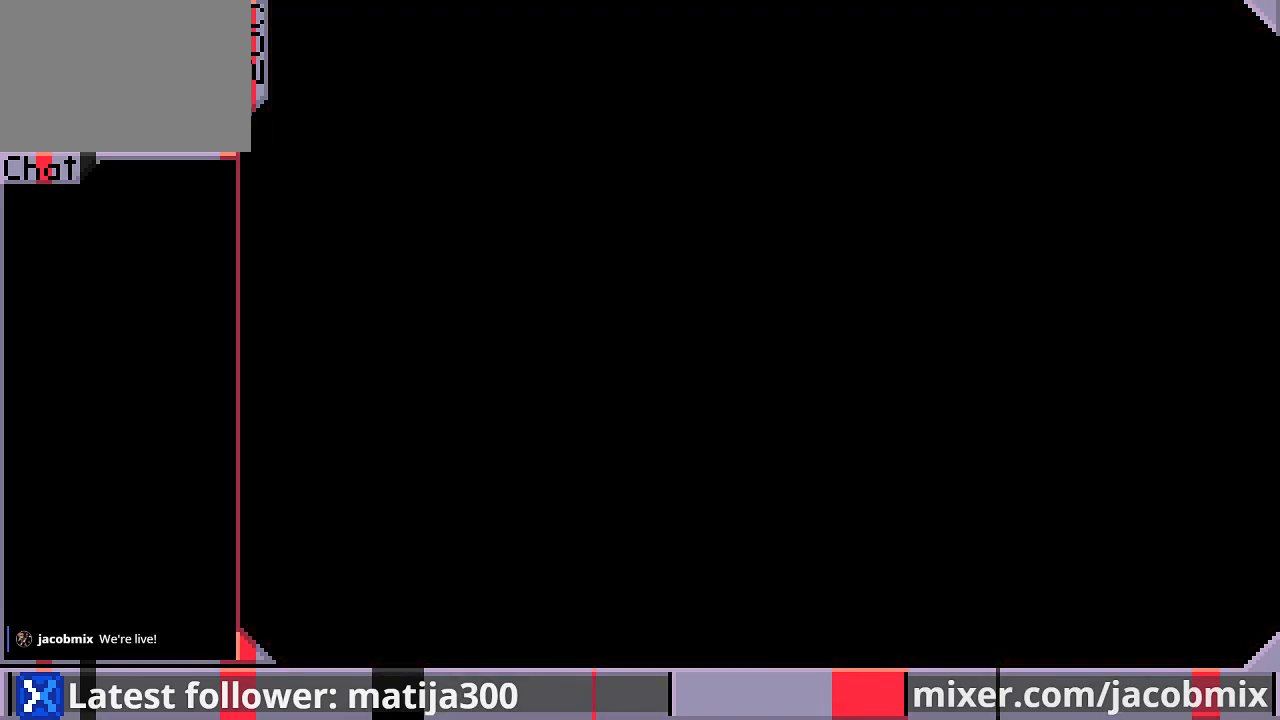
{"buttons": ["DPAD_UP"], "left_stick": "center", "right_stick": "center", "events": []}
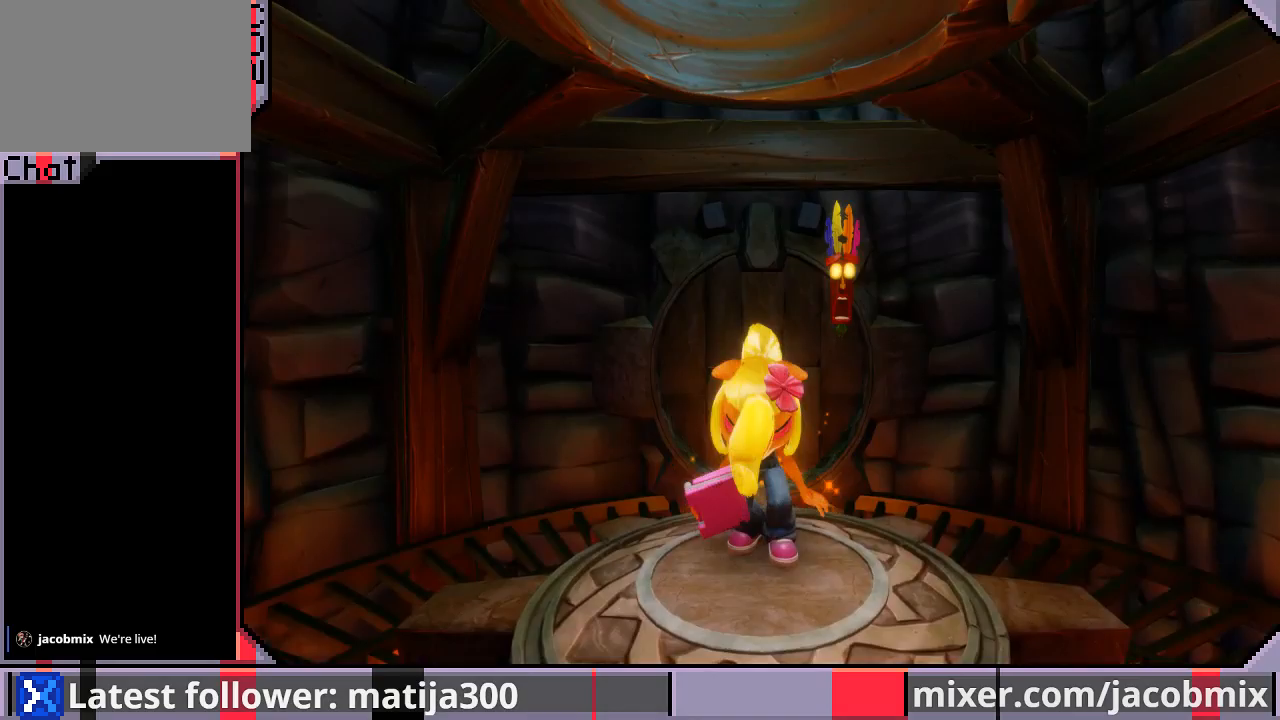
{"buttons": ["DPAD_UP"], "left_stick": "center", "right_stick": "center", "events": []}
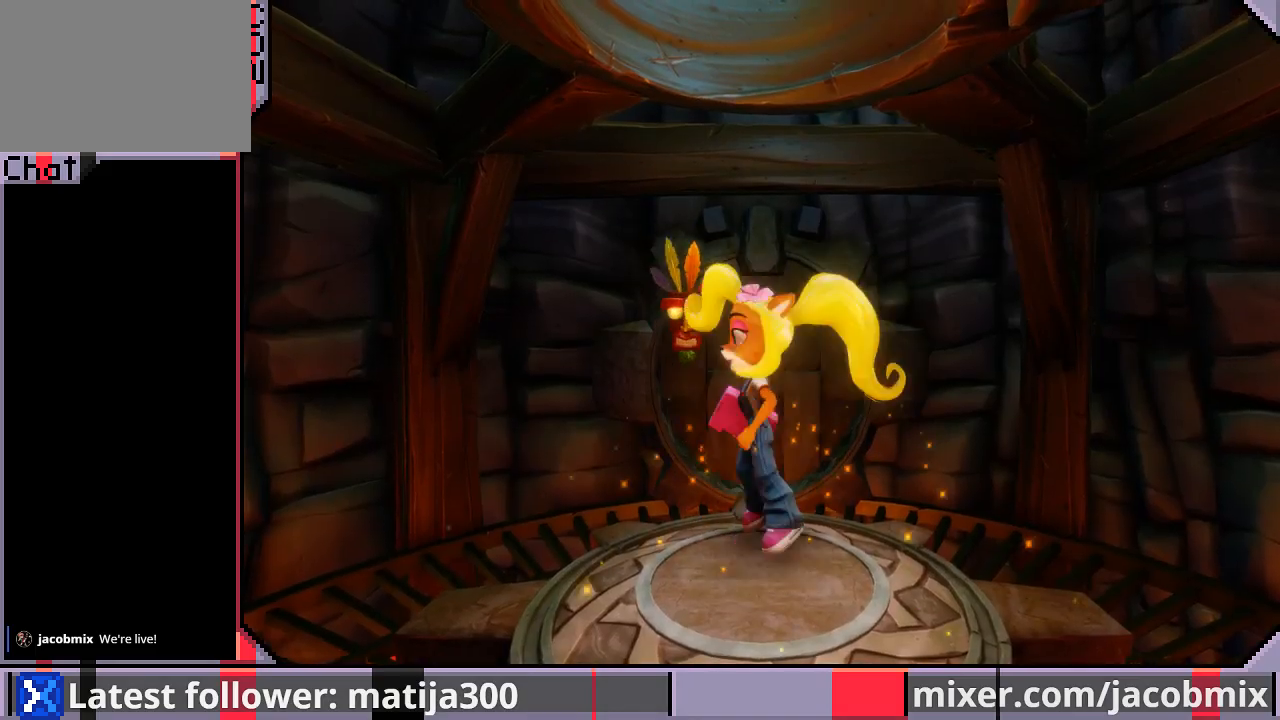
{"buttons": ["DPAD_UP"], "left_stick": "center", "right_stick": "center", "events": []}
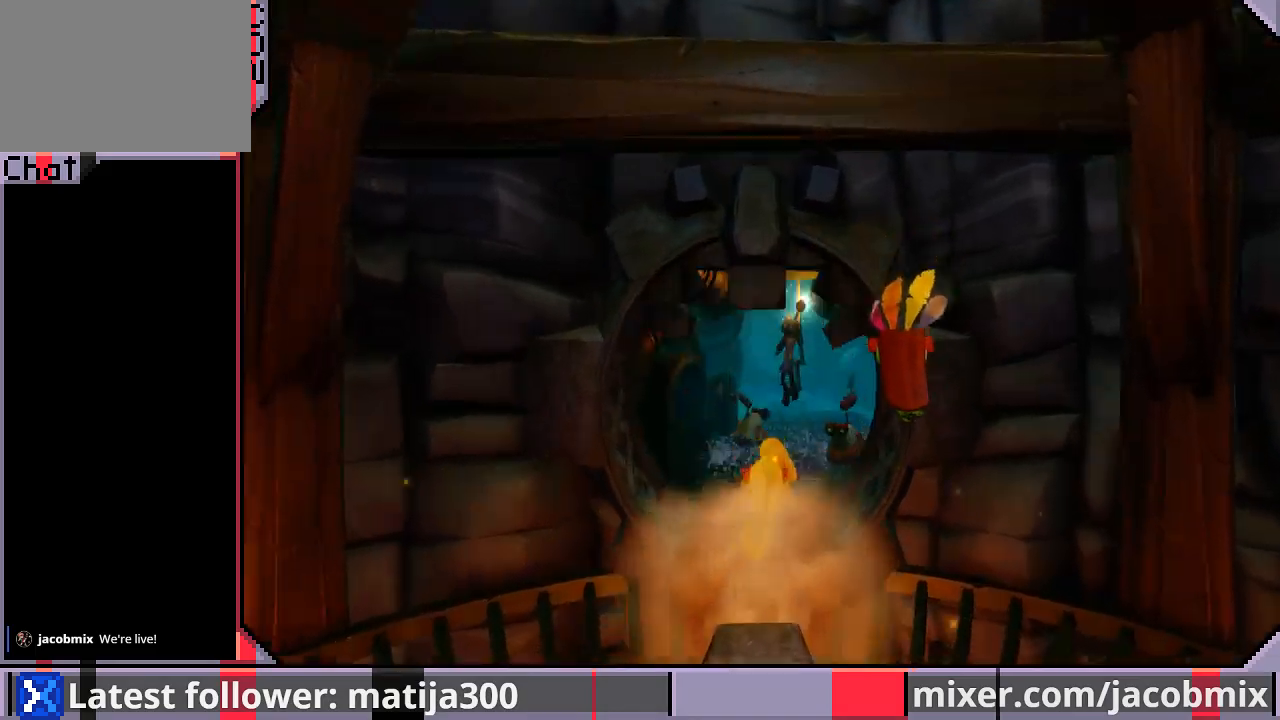
{"buttons": ["DPAD_UP"], "left_stick": "center", "right_stick": "center", "events": [[100, "CROSS", "down"], [233, "CROSS", "up"], [300, "DPAD_RIGHT", "down"], [433, "DPAD_RIGHT", "up"]]}
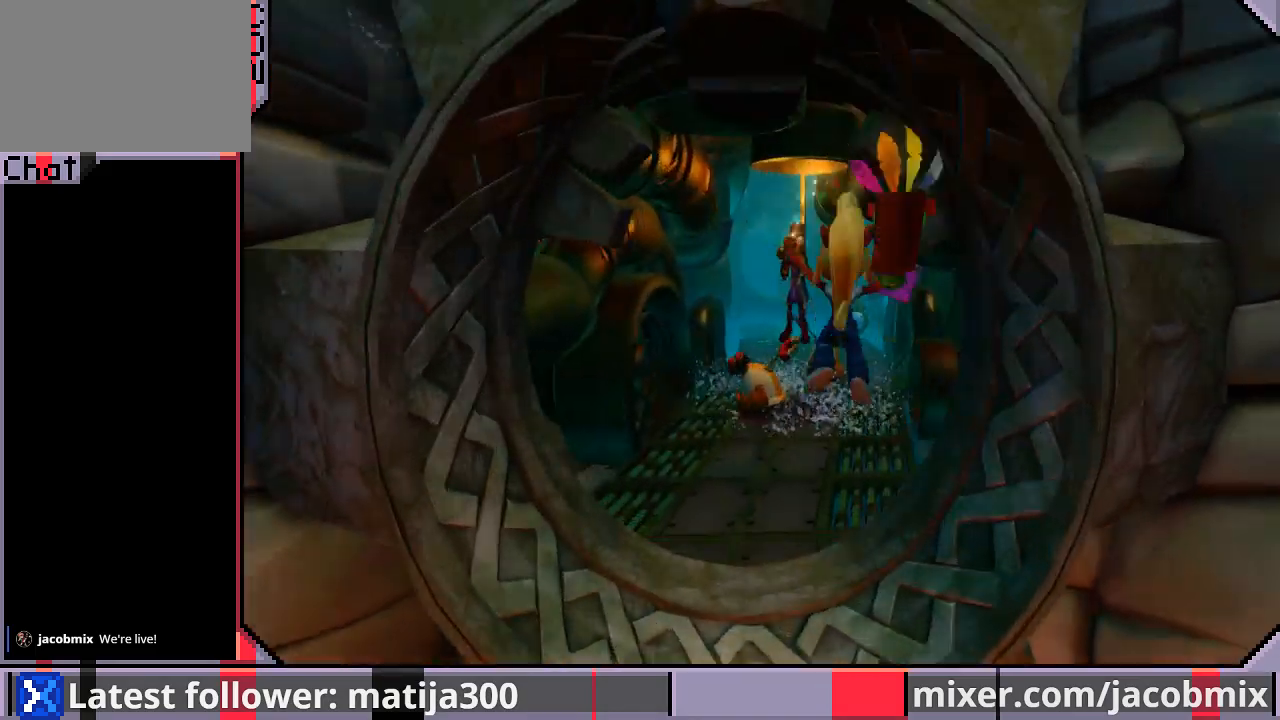
{"buttons": ["DPAD_UP"], "left_stick": "center", "right_stick": "center", "events": [[100, "DPAD_RIGHT", "down"], [267, "DPAD_RIGHT", "up"]]}
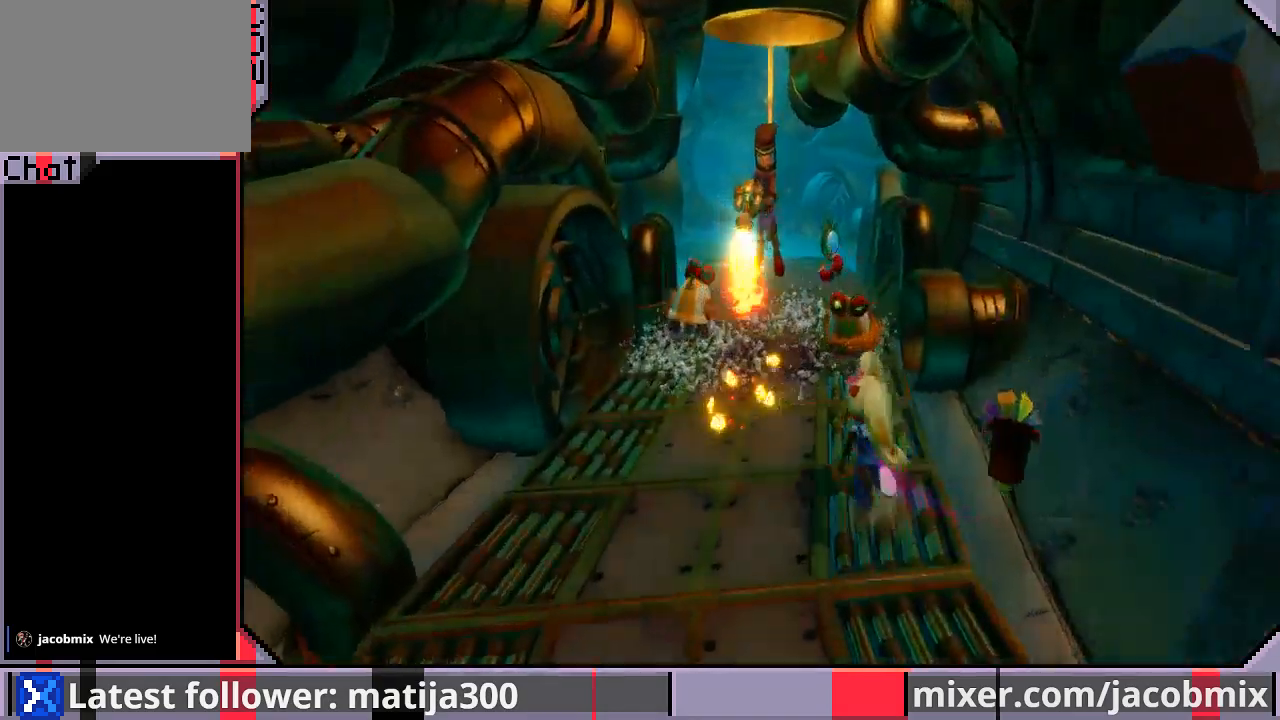
{"buttons": ["DPAD_UP"], "left_stick": "center", "right_stick": "center", "events": [[167, "R1", "down"], [300, "CROSS", "down"], [300, "DPAD_RIGHT", "down"], [400, "R1", "up"], [467, "DPAD_RIGHT", "up"], [500, "CROSS", "up"]]}
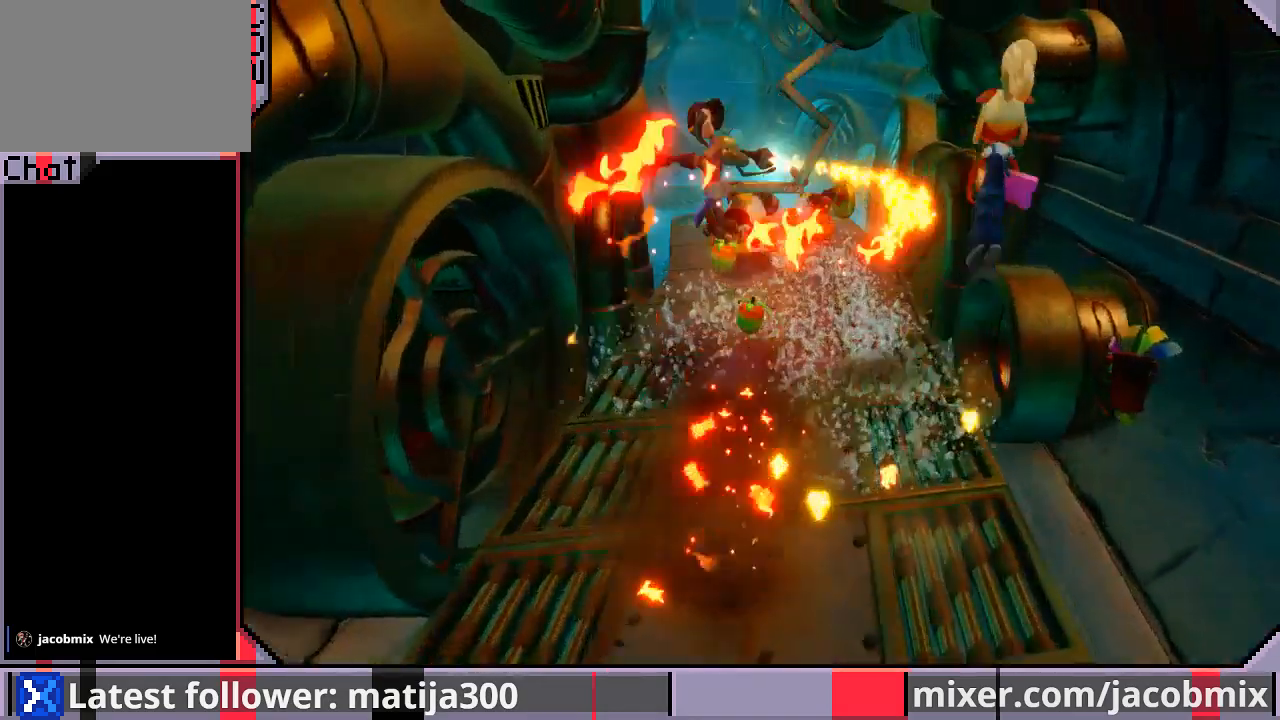
{"buttons": ["DPAD_UP", "DPAD_LEFT"], "left_stick": "center", "right_stick": "center", "events": [[367, "DPAD_LEFT", "down"]]}
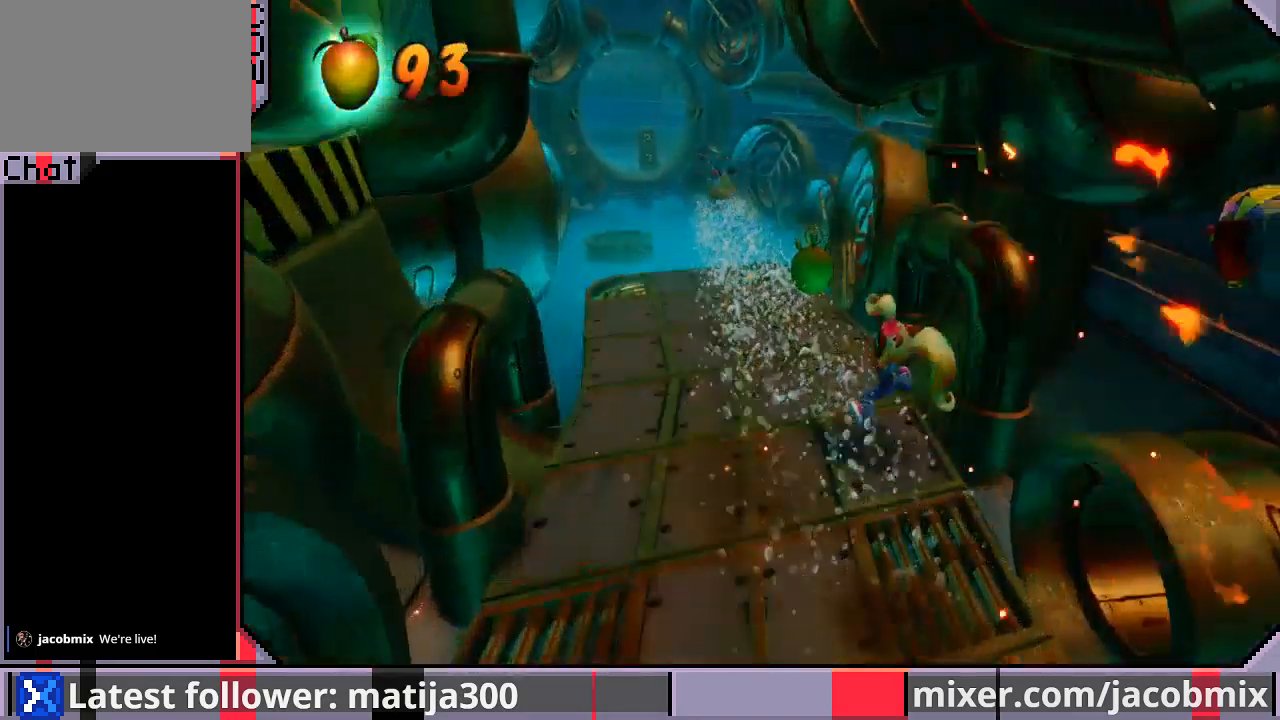
{"buttons": ["DPAD_UP"], "left_stick": "center", "right_stick": "center", "events": [[33, "DPAD_LEFT", "up"], [333, "DPAD_LEFT", "down"], [467, "DPAD_LEFT", "up"]]}
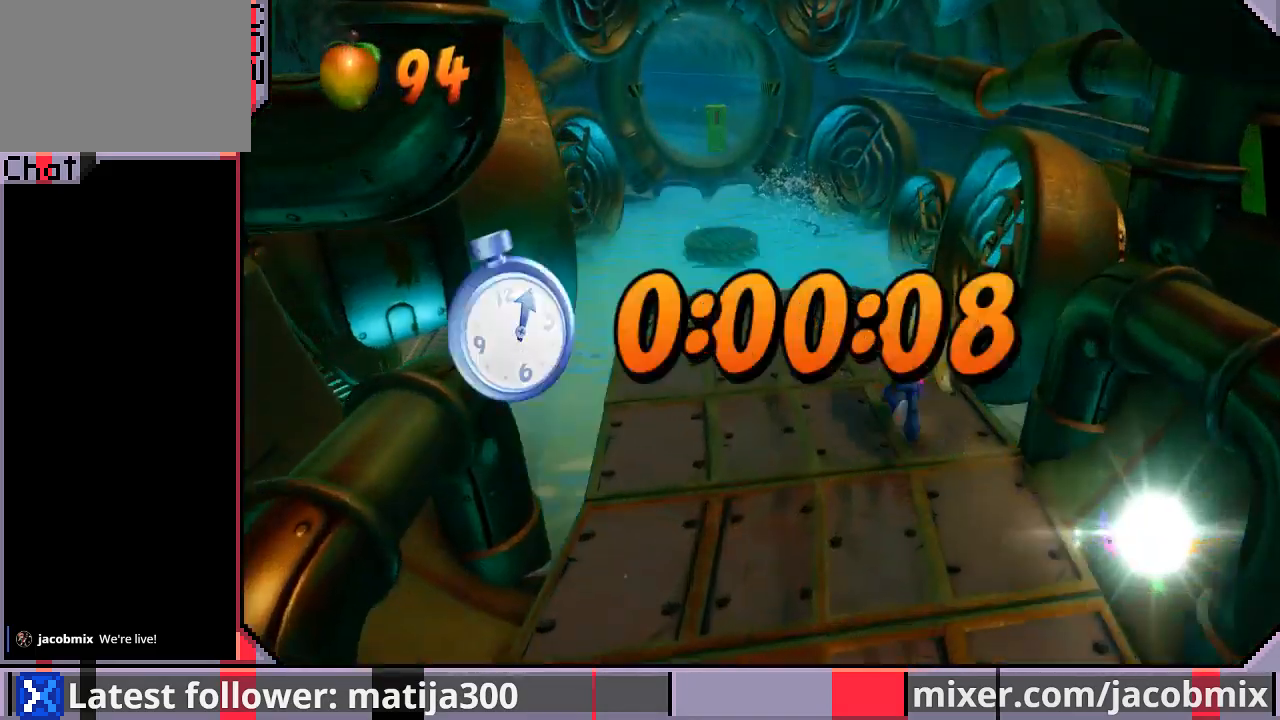
{"buttons": ["CROSS", "R1", "DPAD_UP", "DPAD_LEFT"], "left_stick": "center", "right_stick": "center", "events": [[167, "R1", "down"], [367, "CROSS", "down"], [433, "DPAD_LEFT", "down"]]}
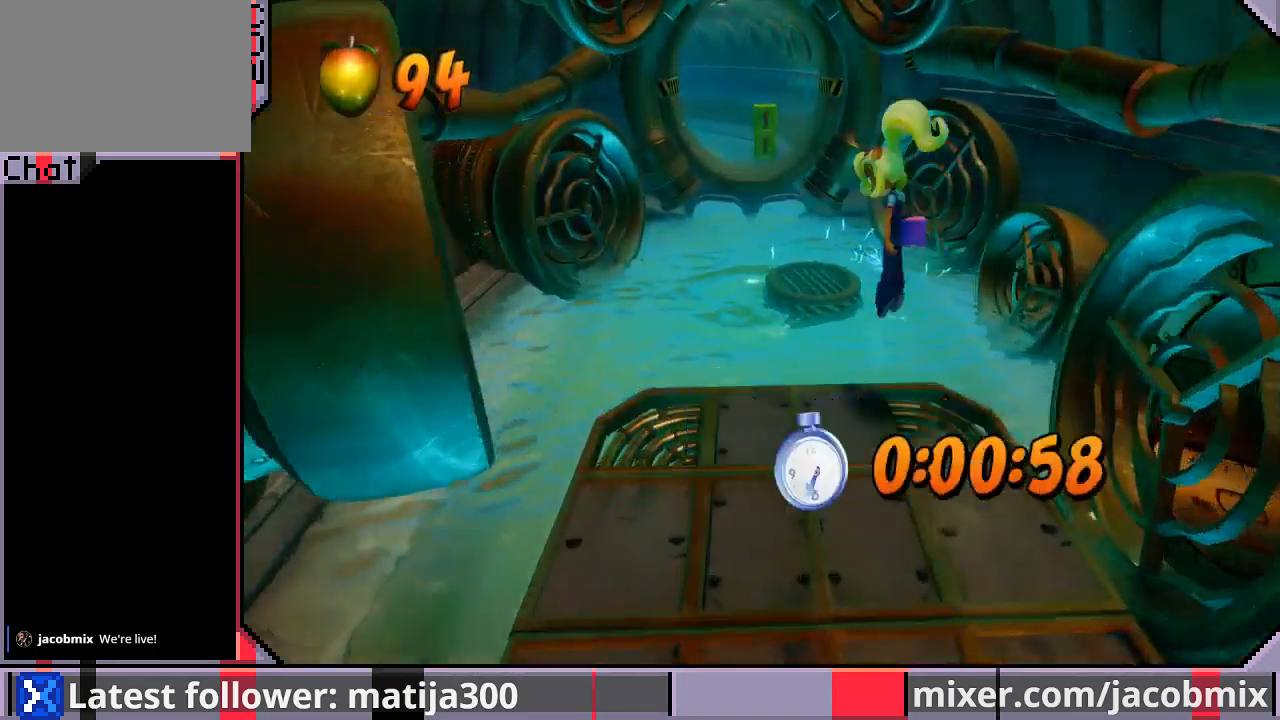
{"buttons": ["DPAD_UP"], "left_stick": "center", "right_stick": "center", "events": [[67, "DPAD_LEFT", "up"], [133, "R1", "up"], [200, "CROSS", "up"], [367, "DPAD_RIGHT", "down"], [500, "DPAD_RIGHT", "up"]]}
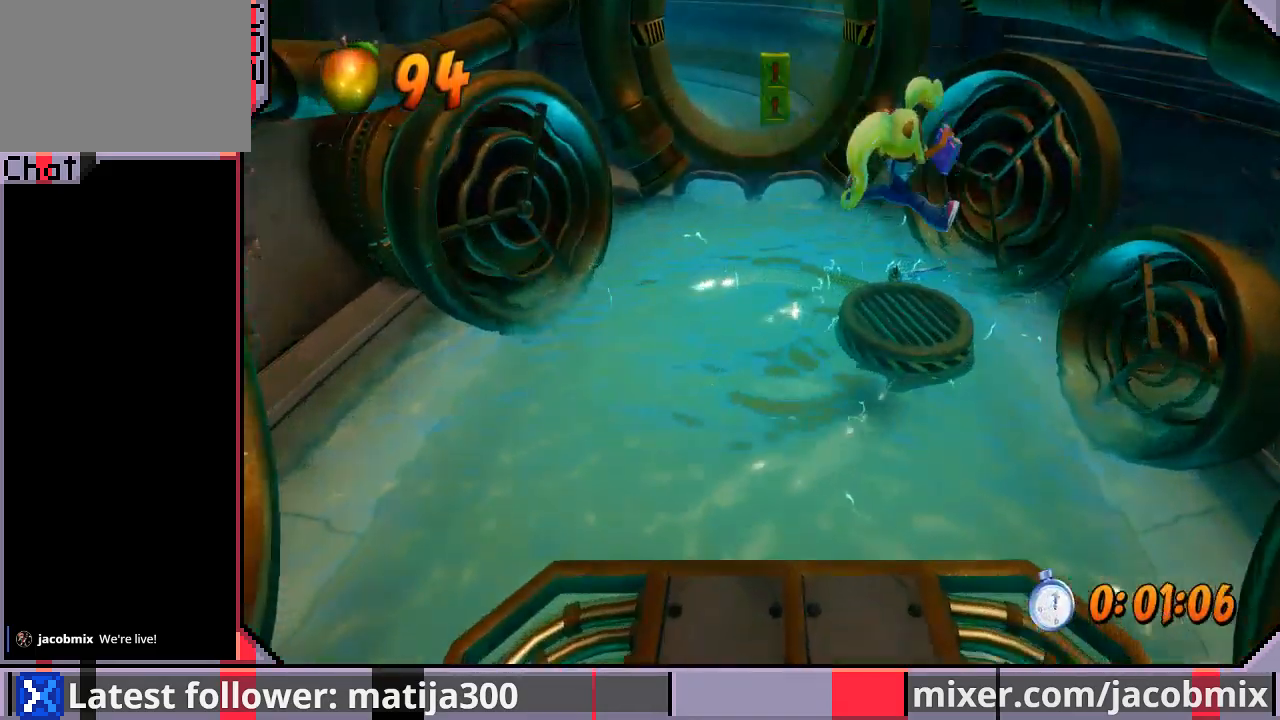
{"buttons": ["R1", "DPAD_UP"], "left_stick": "center", "right_stick": "center", "events": [[267, "R1", "down"]]}
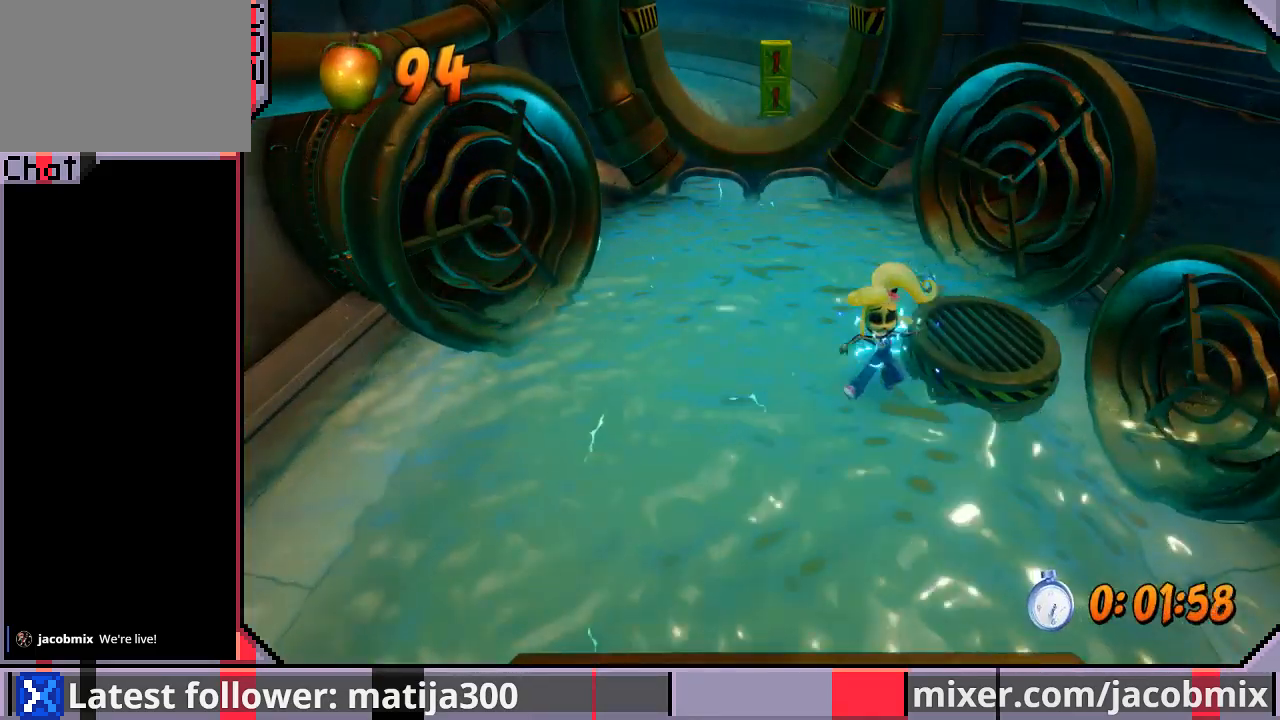
{"buttons": ["DPAD_UP"], "left_stick": "center", "right_stick": "center", "events": [[33, "R1", "up"], [300, "DPAD_UP", "up"], [433, "DPAD_UP", "down"]]}
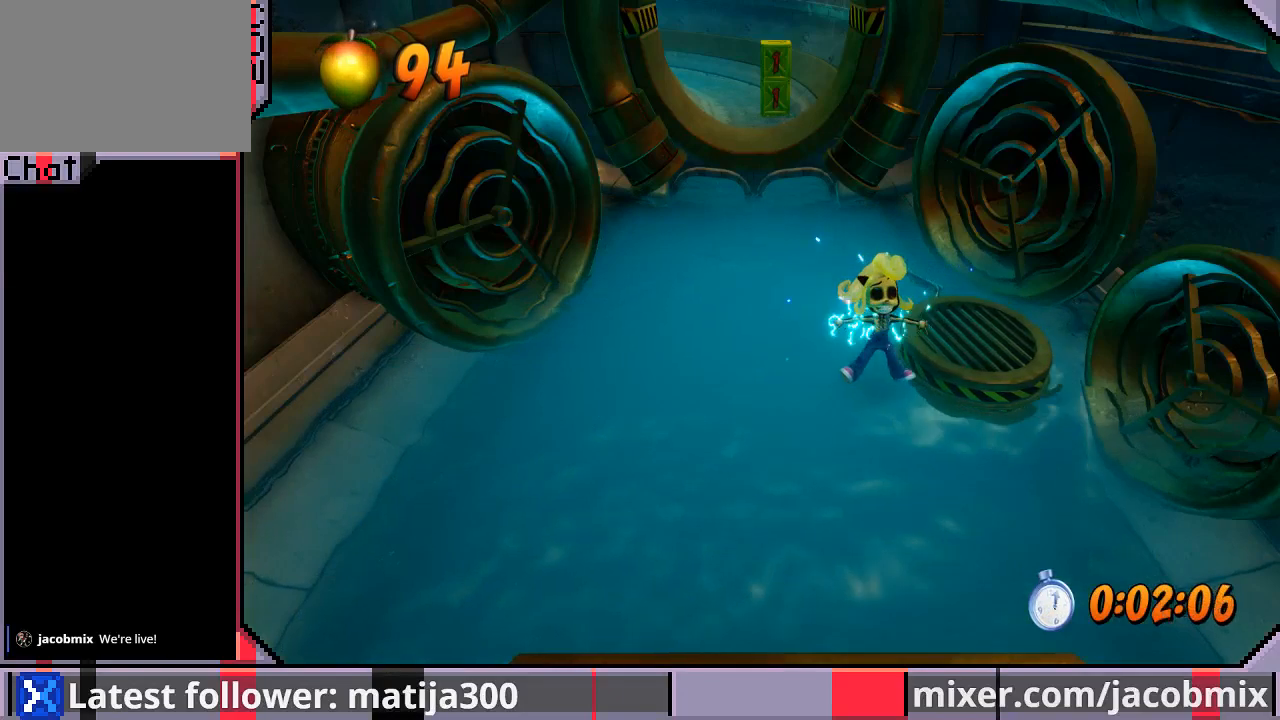
{"buttons": ["DPAD_UP"], "left_stick": "center", "right_stick": "center", "events": []}
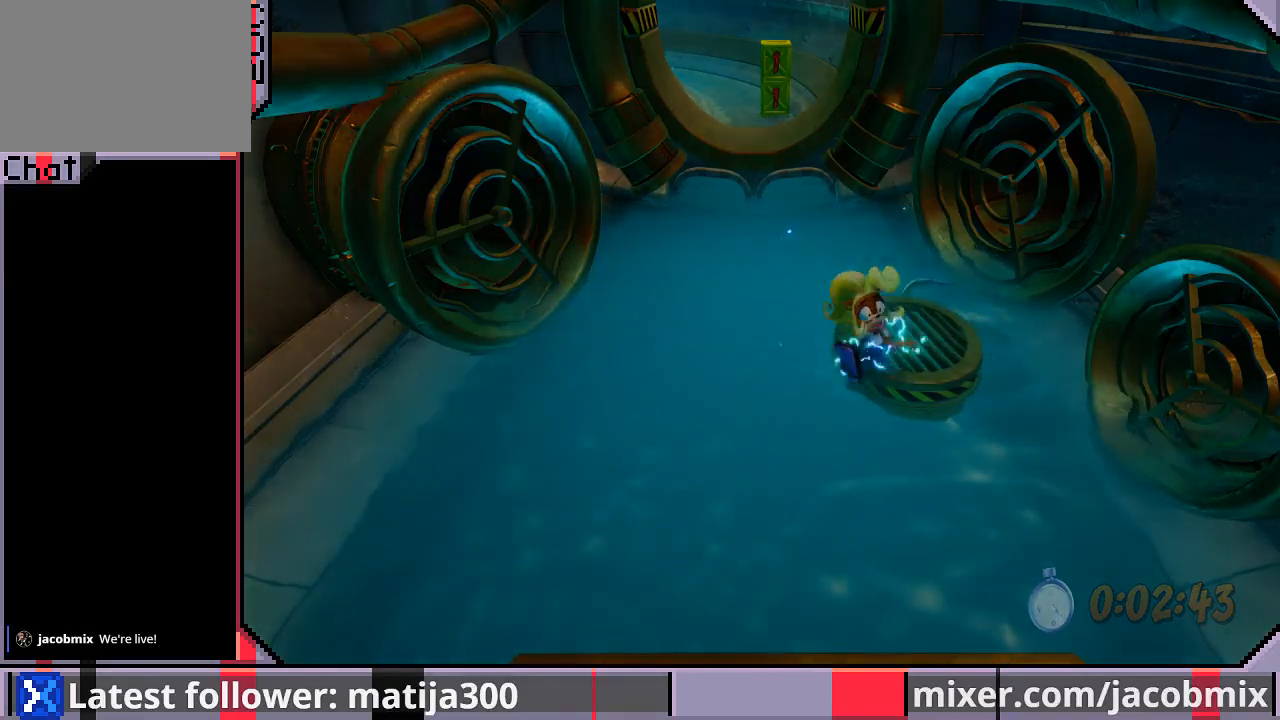
{"buttons": ["DPAD_UP"], "left_stick": "center", "right_stick": "center", "events": []}
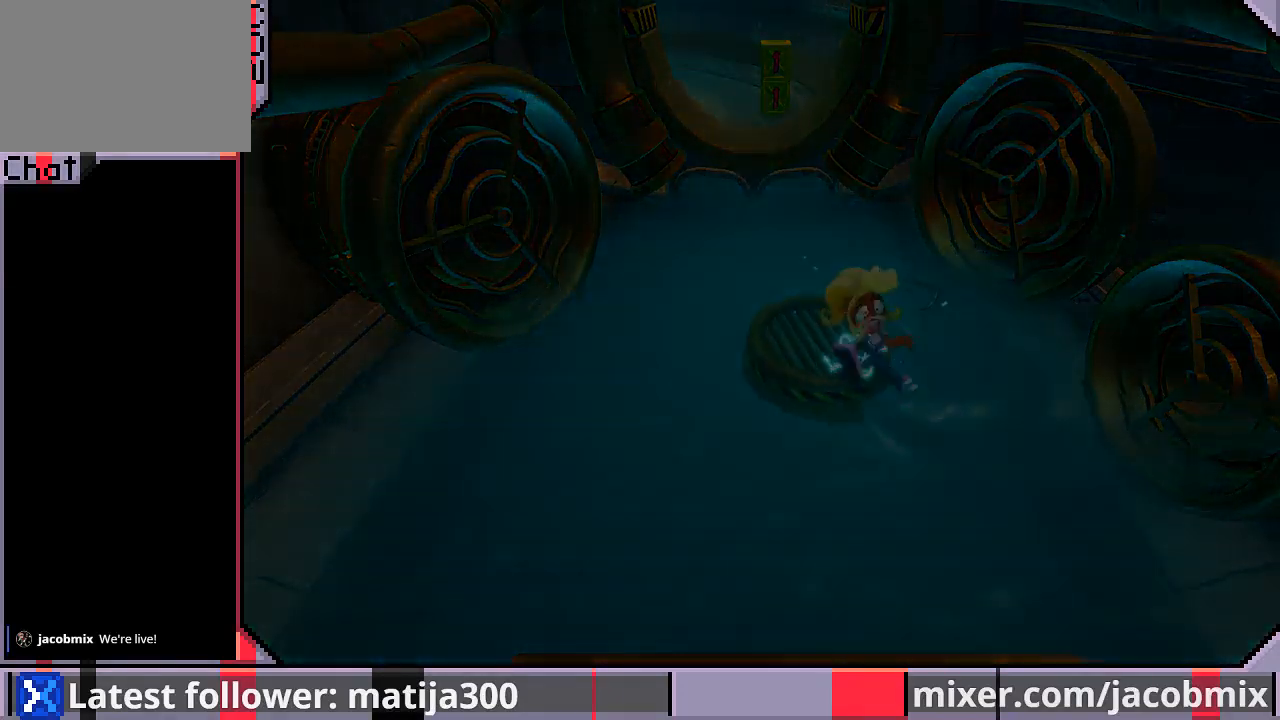
{"buttons": ["DPAD_UP"], "left_stick": "center", "right_stick": "center", "events": []}
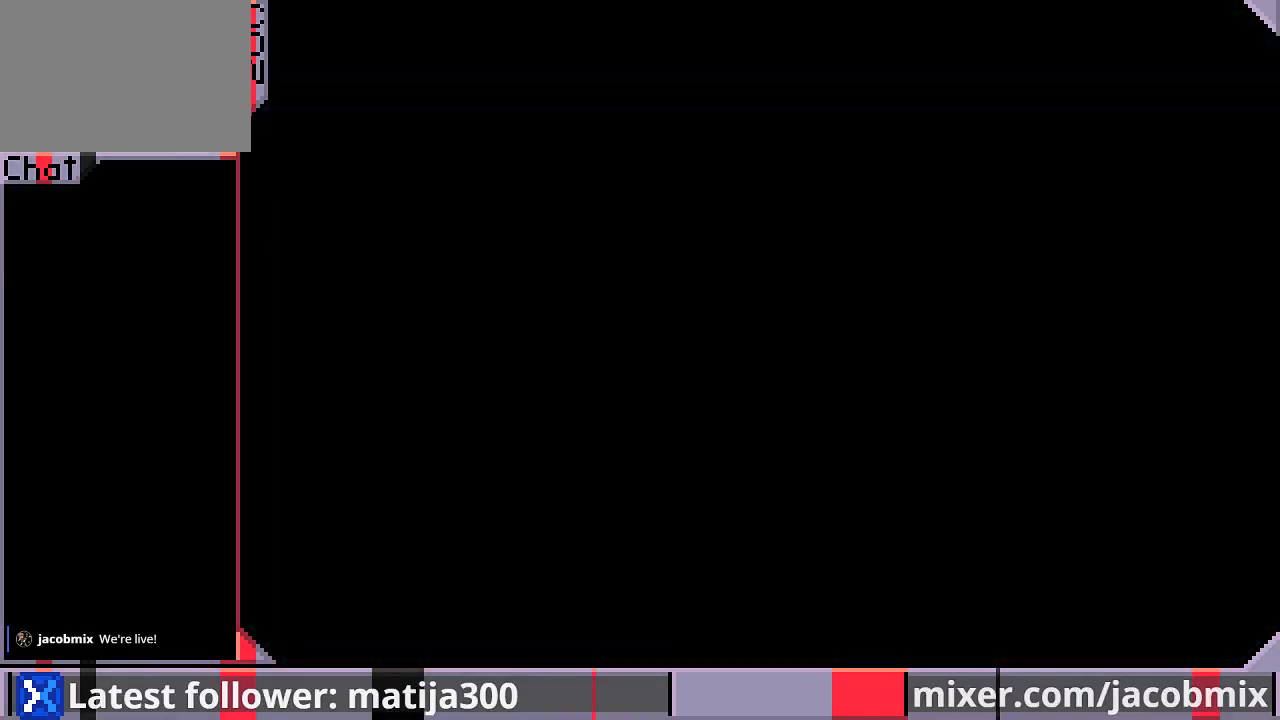
{"buttons": ["DPAD_UP"], "left_stick": "center", "right_stick": "center", "events": []}
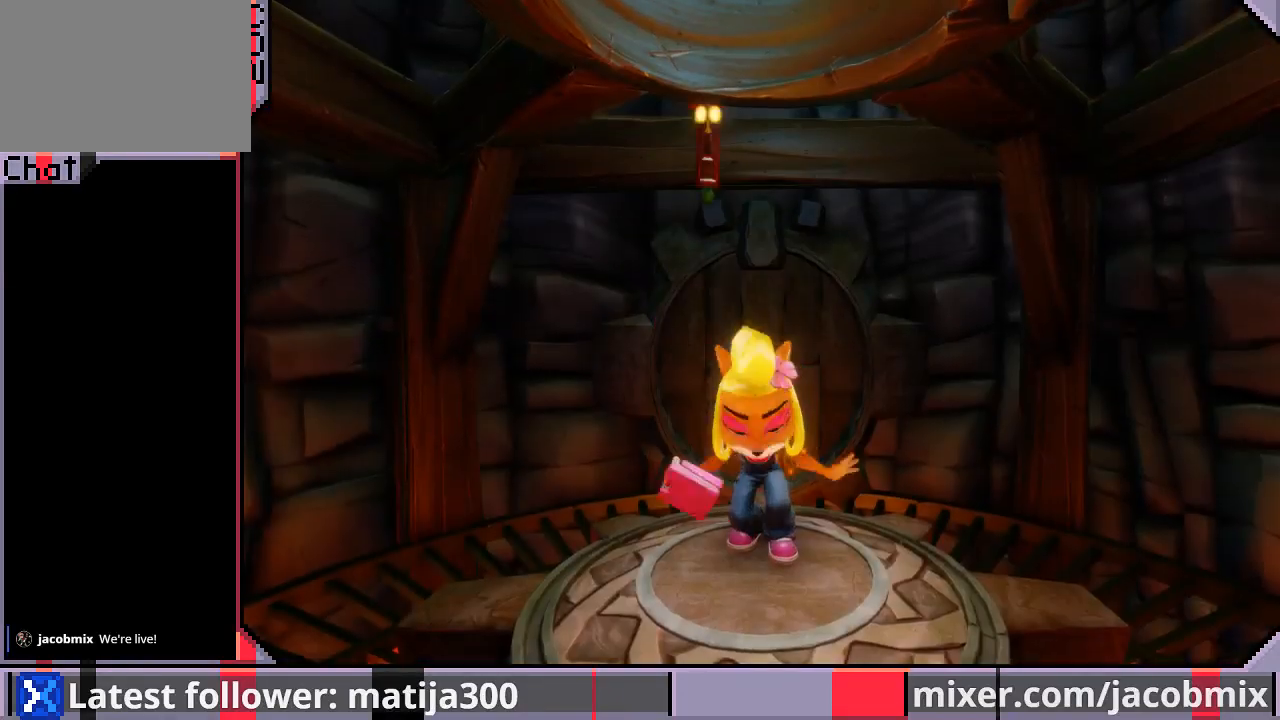
{"buttons": ["DPAD_UP"], "left_stick": "center", "right_stick": "center", "events": [[367, "DPAD_RIGHT", "down"], [467, "DPAD_RIGHT", "up"]]}
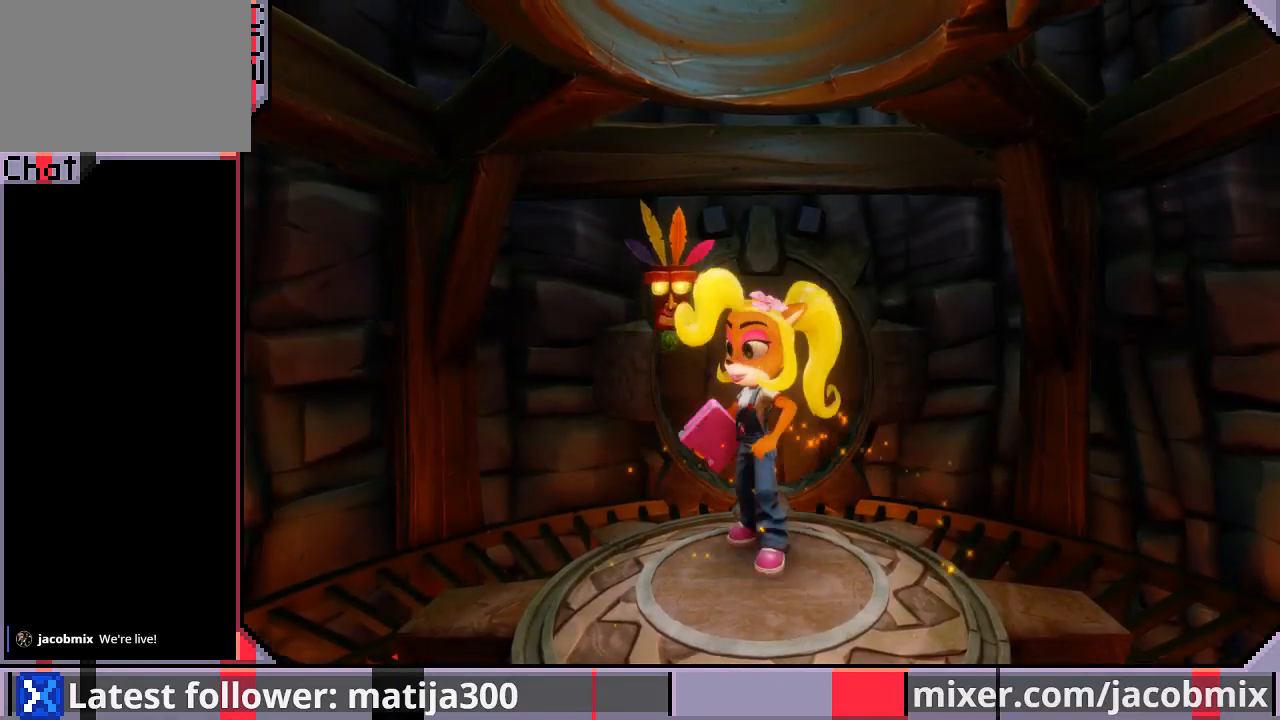
{"buttons": ["DPAD_UP"], "left_stick": "center", "right_stick": "center", "events": []}
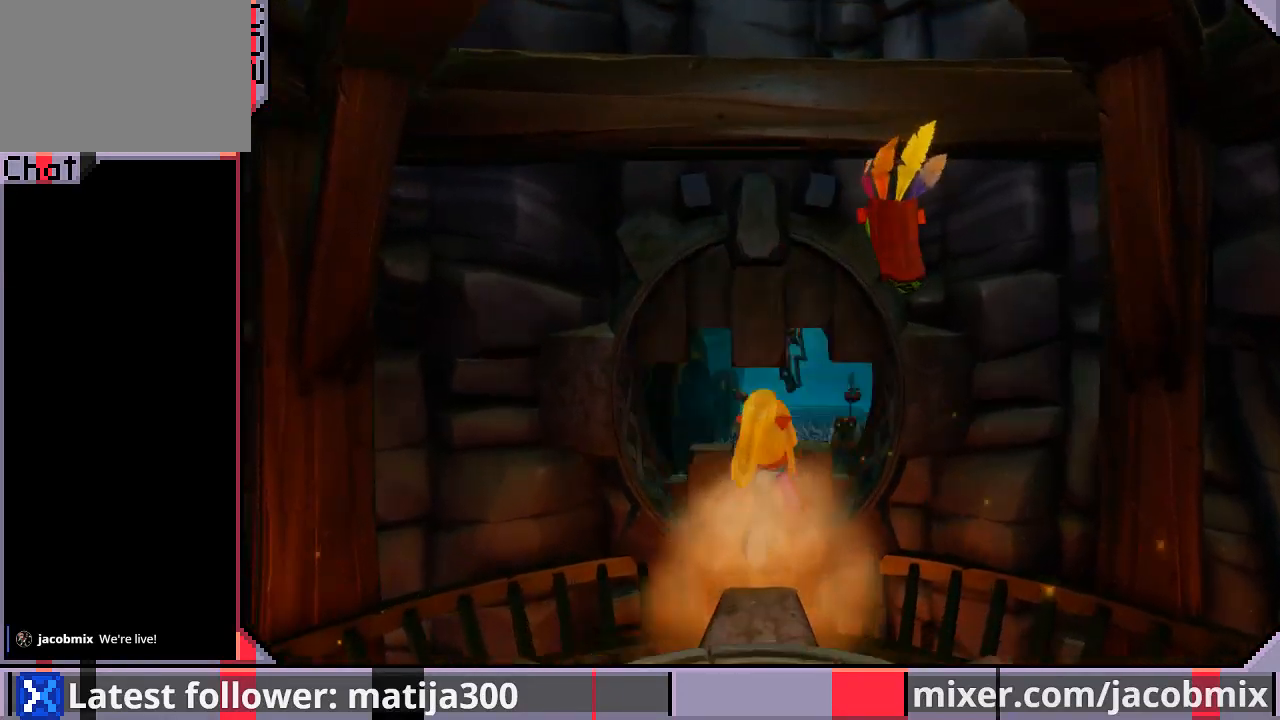
{"buttons": ["DPAD_UP", "DPAD_RIGHT"], "left_stick": "center", "right_stick": "center", "events": [[233, "CROSS", "down"], [333, "CROSS", "up"], [400, "DPAD_RIGHT", "down"]]}
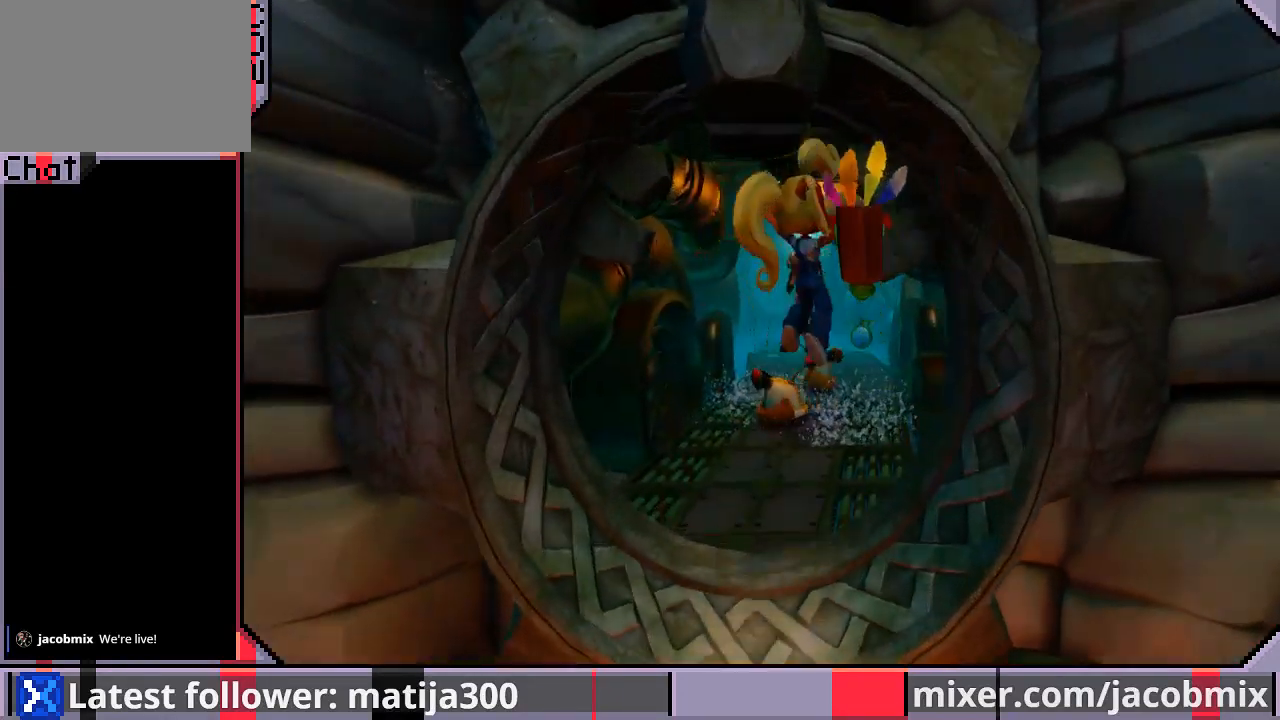
{"buttons": ["DPAD_UP"], "left_stick": "center", "right_stick": "center", "events": [[67, "DPAD_RIGHT", "up"], [267, "DPAD_RIGHT", "down"], [467, "DPAD_RIGHT", "up"]]}
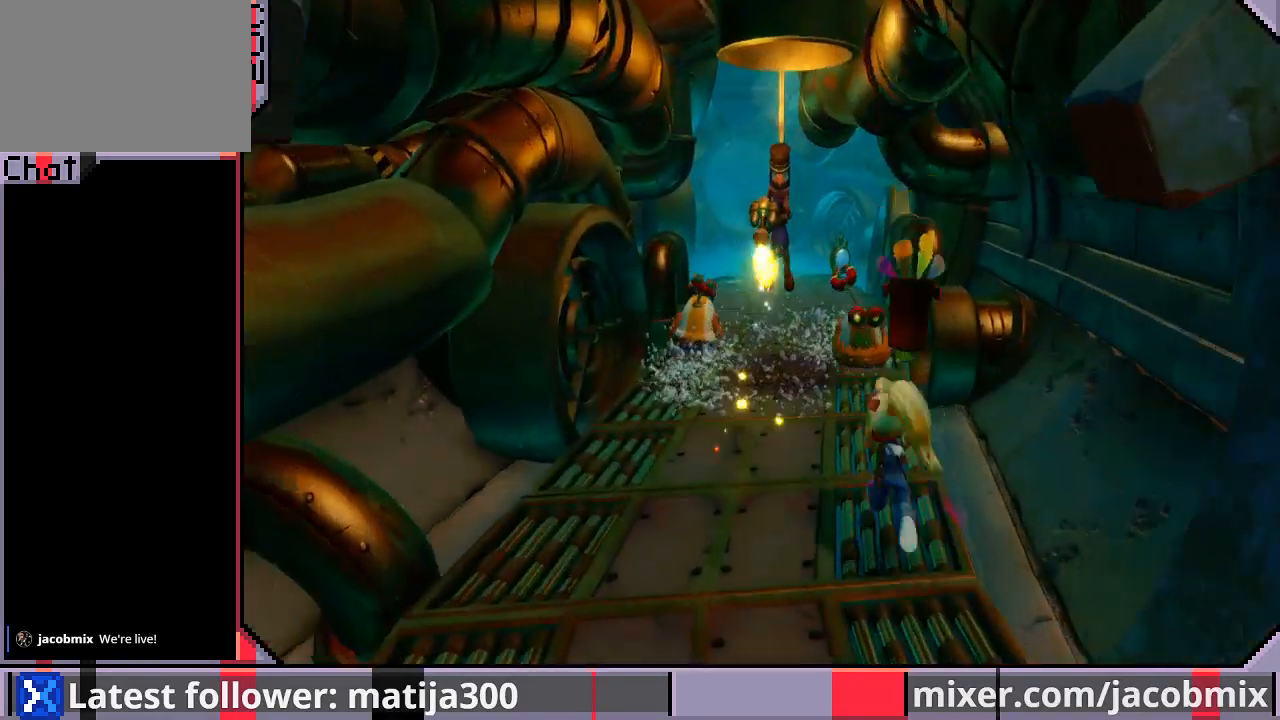
{"buttons": ["CROSS", "R1", "DPAD_UP", "DPAD_RIGHT"], "left_stick": "center", "right_stick": "center", "events": [[267, "R1", "down"], [400, "CROSS", "down"], [433, "DPAD_RIGHT", "down"]]}
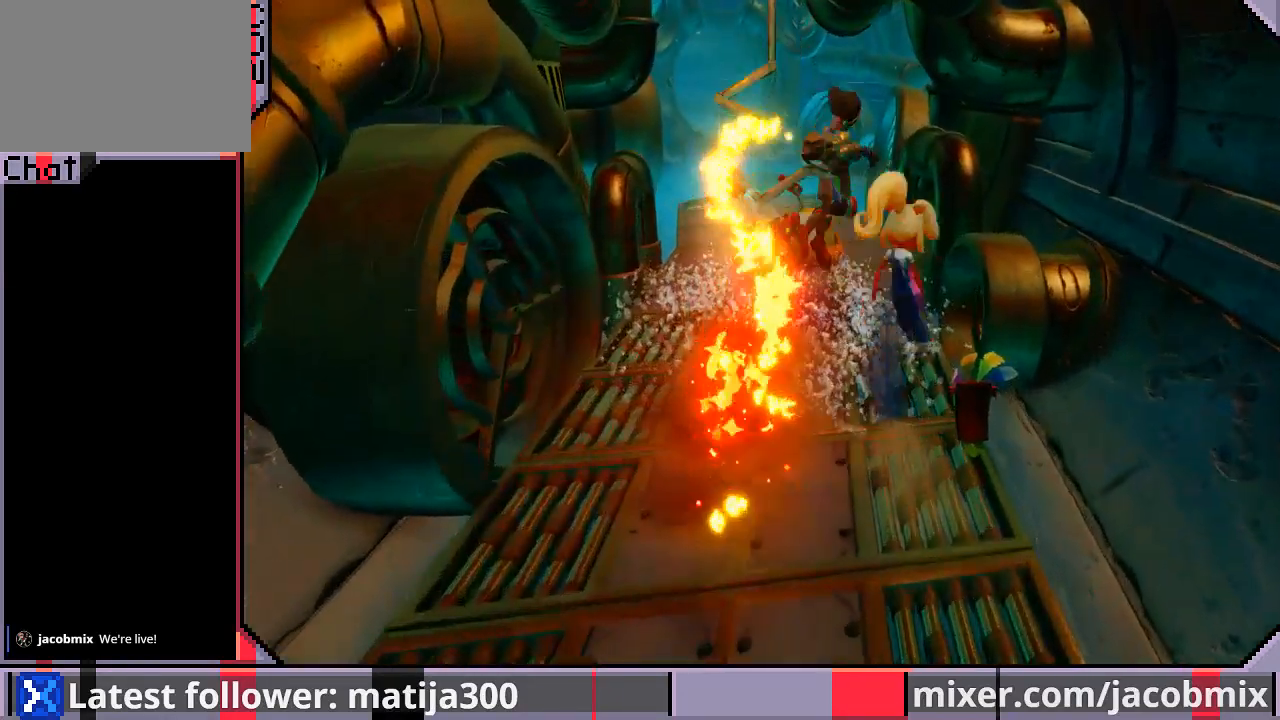
{"buttons": ["DPAD_UP"], "left_stick": "center", "right_stick": "center", "events": [[100, "DPAD_RIGHT", "up"], [133, "R1", "up"], [167, "CROSS", "up"], [333, "DPAD_LEFT", "down"], [467, "DPAD_LEFT", "up"]]}
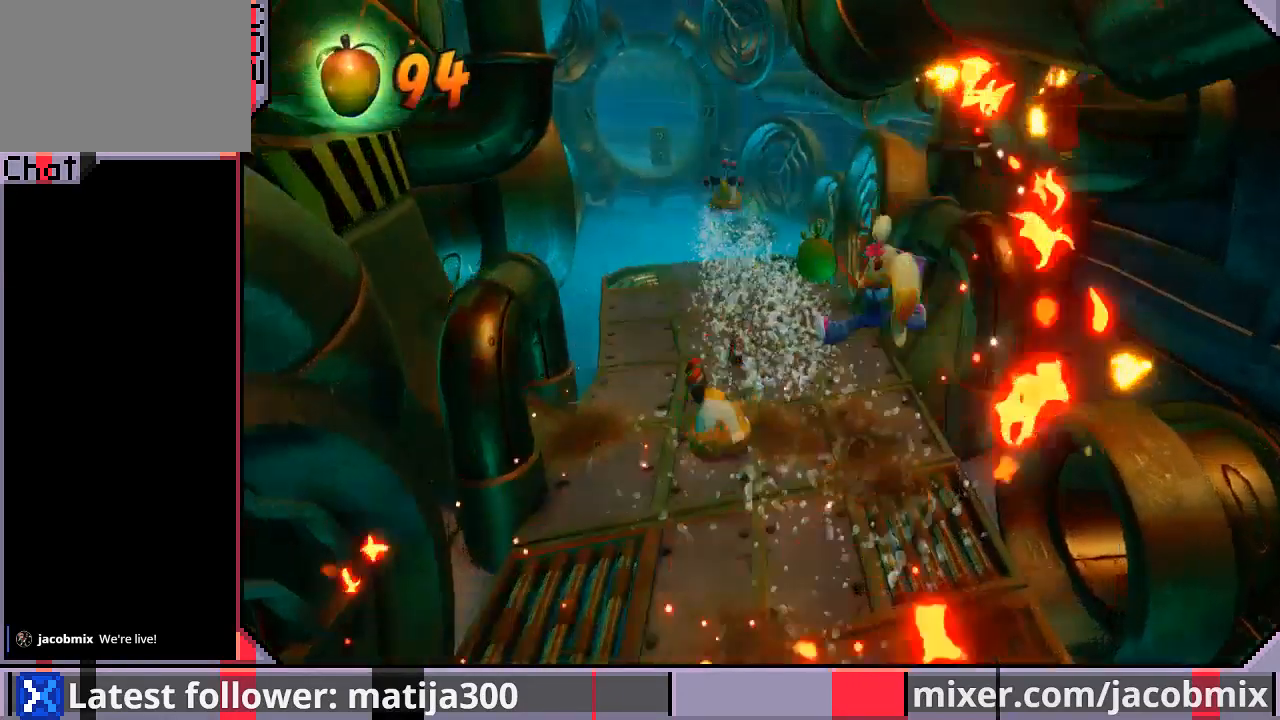
{"buttons": ["DPAD_UP"], "left_stick": "center", "right_stick": "center", "events": [[167, "DPAD_LEFT", "down"], [267, "DPAD_LEFT", "up"]]}
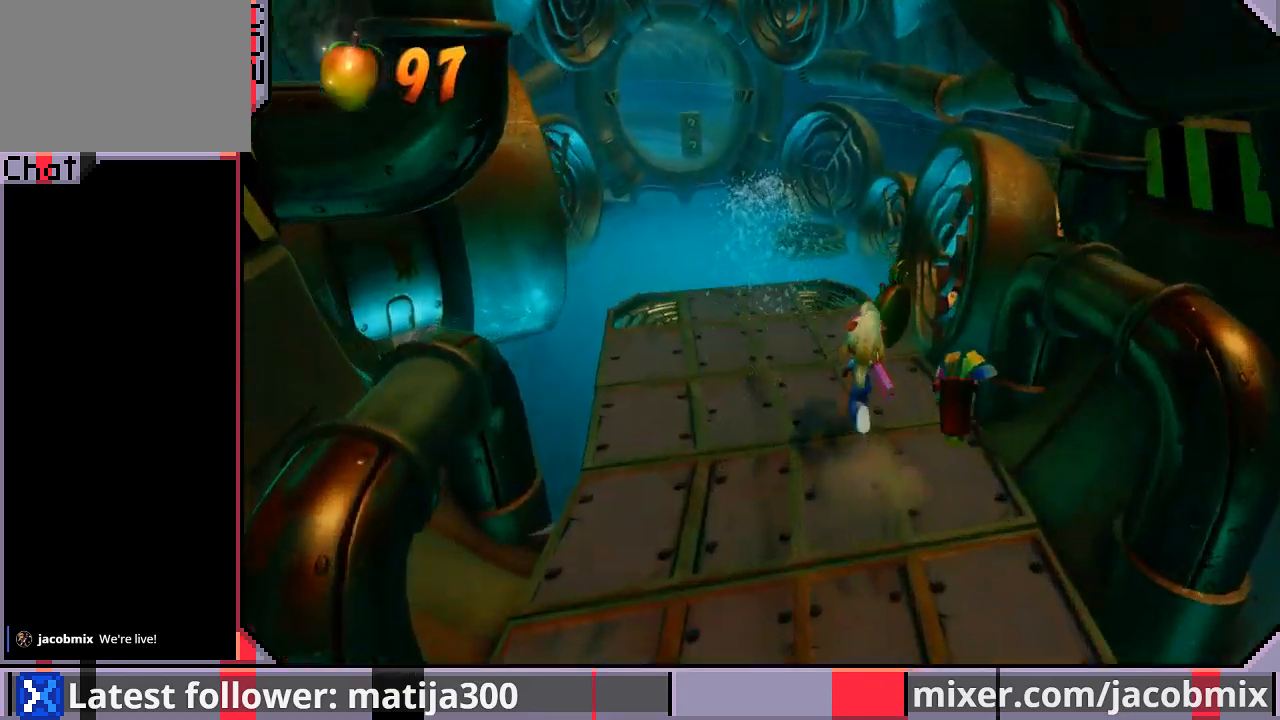
{"buttons": ["CROSS", "R1", "DPAD_UP"], "left_stick": "center", "right_stick": "center", "events": [[200, "R1", "down"], [433, "CROSS", "down"]]}
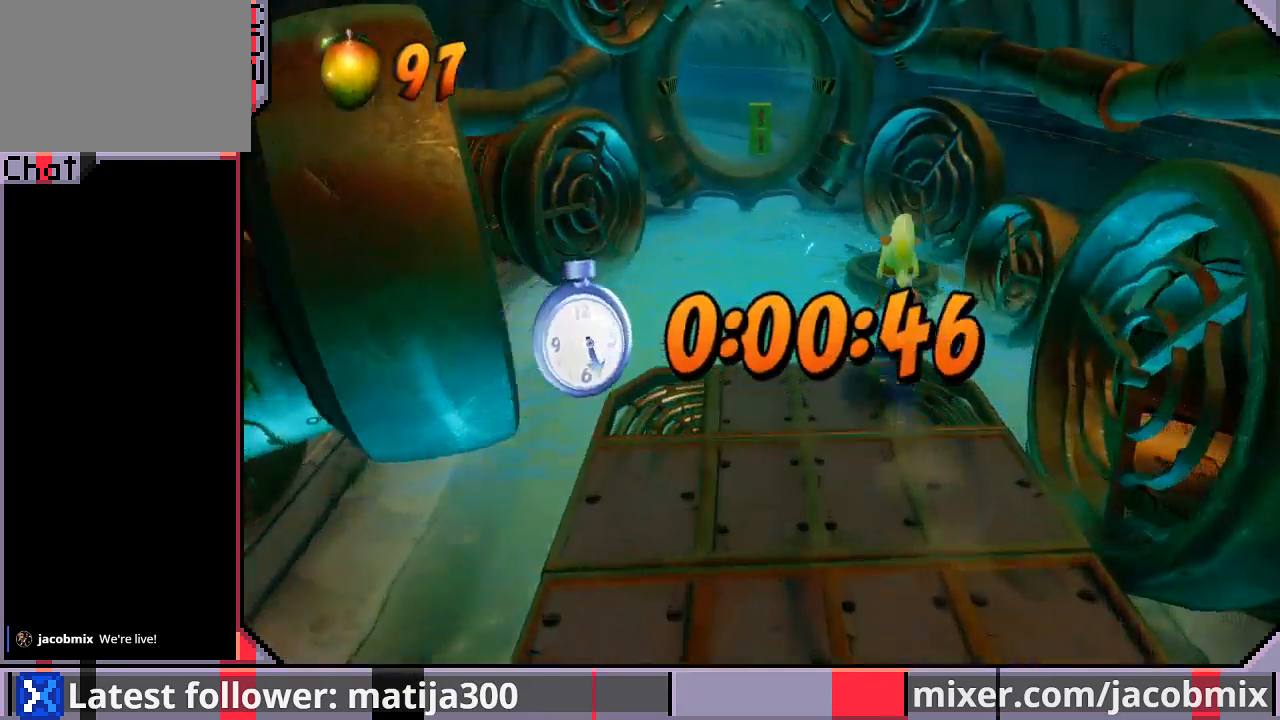
{"buttons": ["DPAD_UP"], "left_stick": "center", "right_stick": "center", "events": [[333, "R1", "up"], [400, "CROSS", "up"]]}
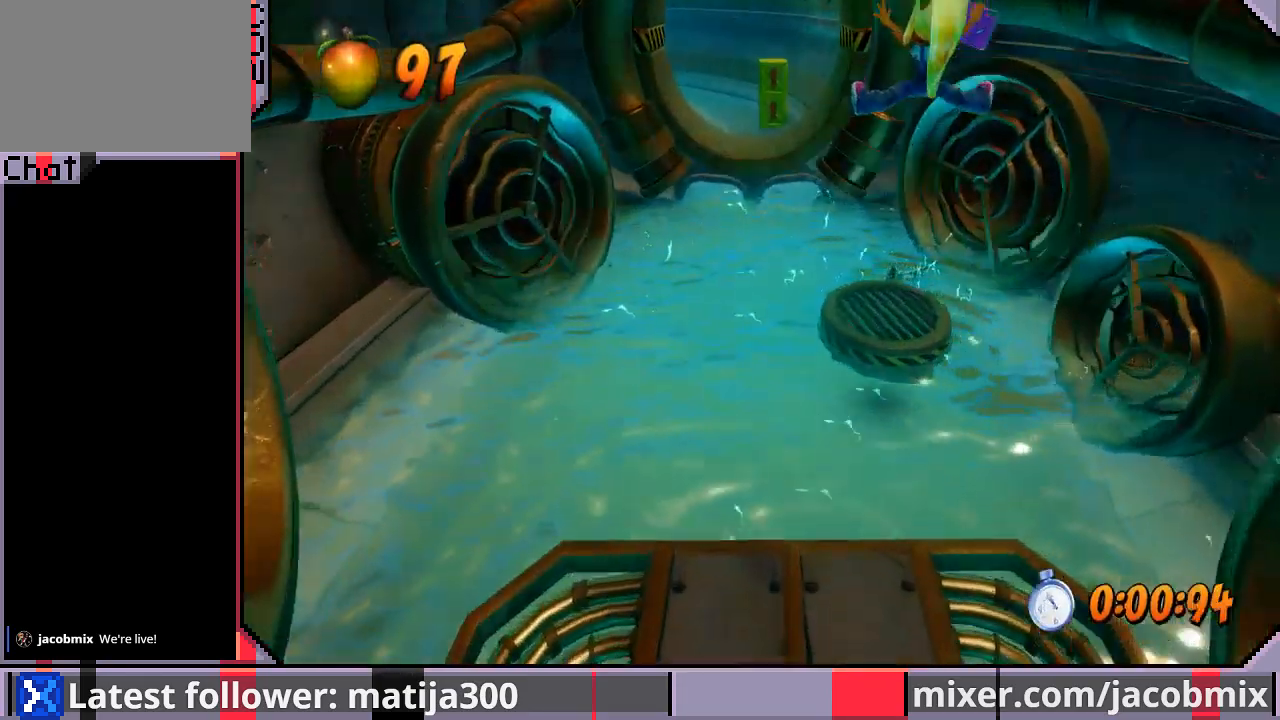
{"buttons": ["CROSS", "R1", "DPAD_UP"], "left_stick": "center", "right_stick": "center", "events": [[67, "DPAD_LEFT", "down"], [167, "DPAD_LEFT", "up"], [300, "R1", "down"], [433, "CROSS", "down"]]}
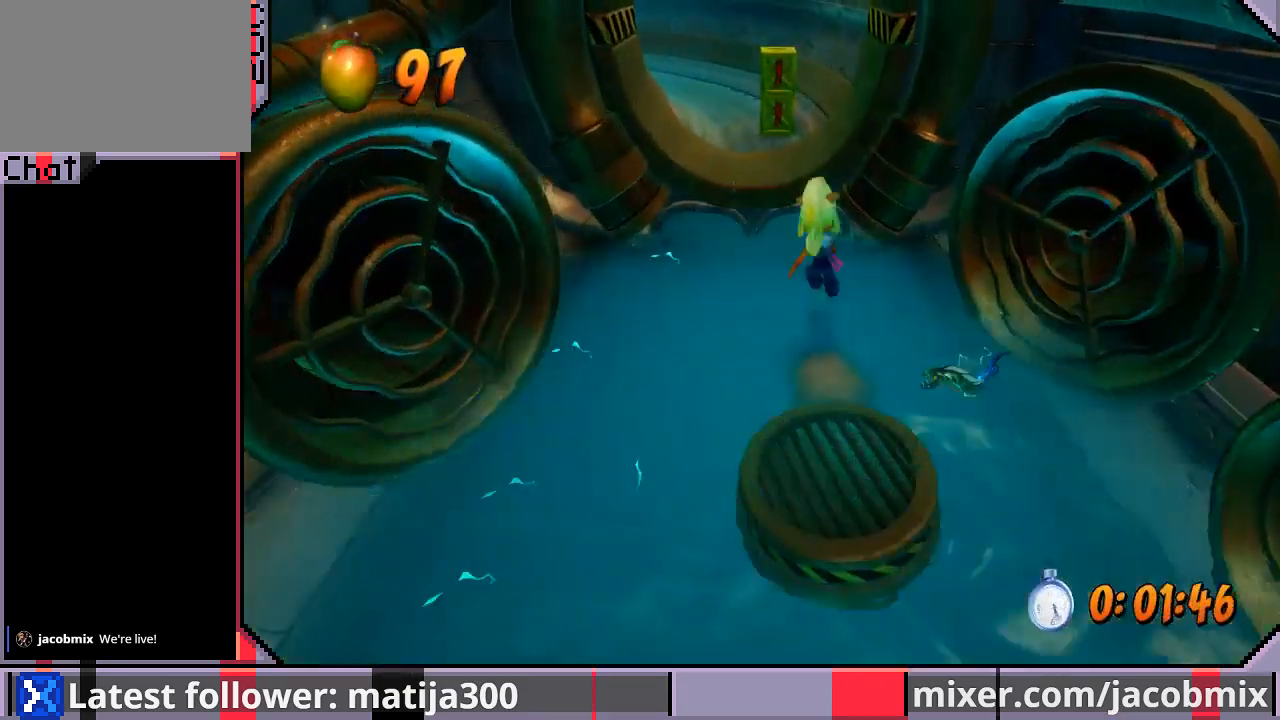
{"buttons": ["DPAD_UP"], "left_stick": "center", "right_stick": "center", "events": [[367, "DPAD_LEFT", "down"], [400, "CROSS", "up"], [400, "R1", "up"], [467, "DPAD_LEFT", "up"]]}
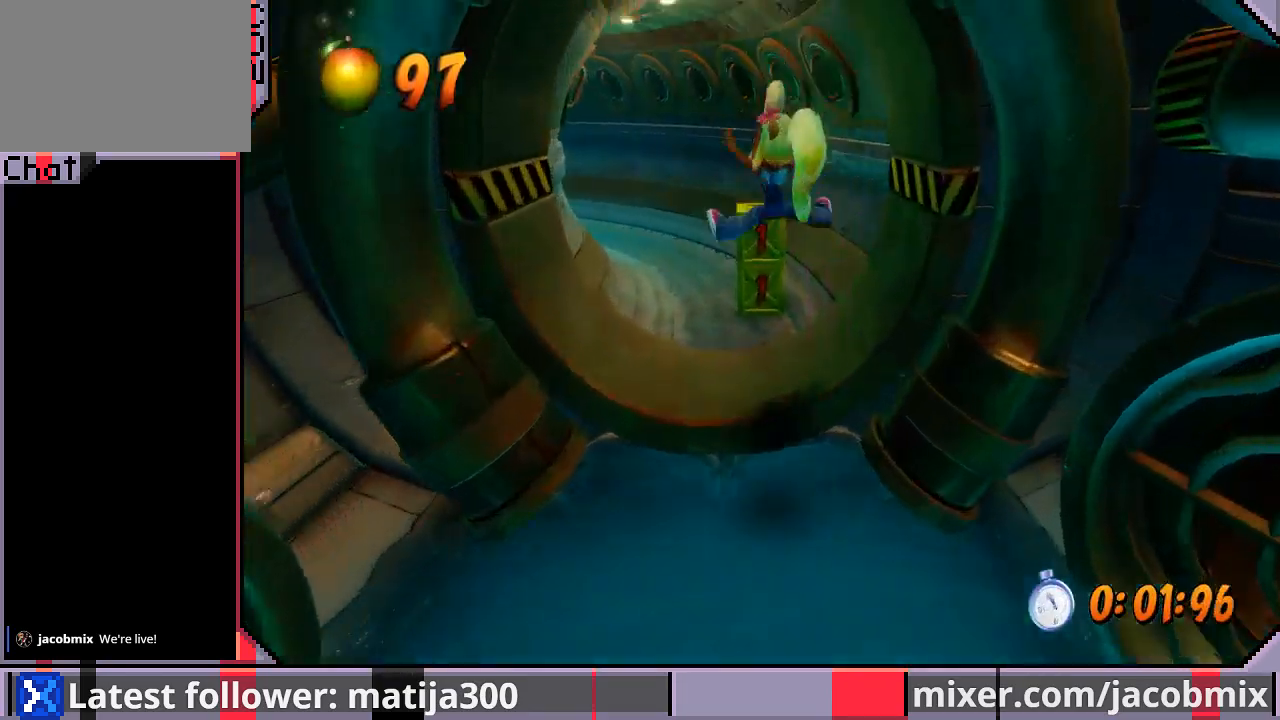
{"buttons": ["SQUARE", "R1", "DPAD_UP"], "left_stick": "center", "right_stick": "center", "events": [[300, "R1", "down"], [500, "SQUARE", "down"]]}
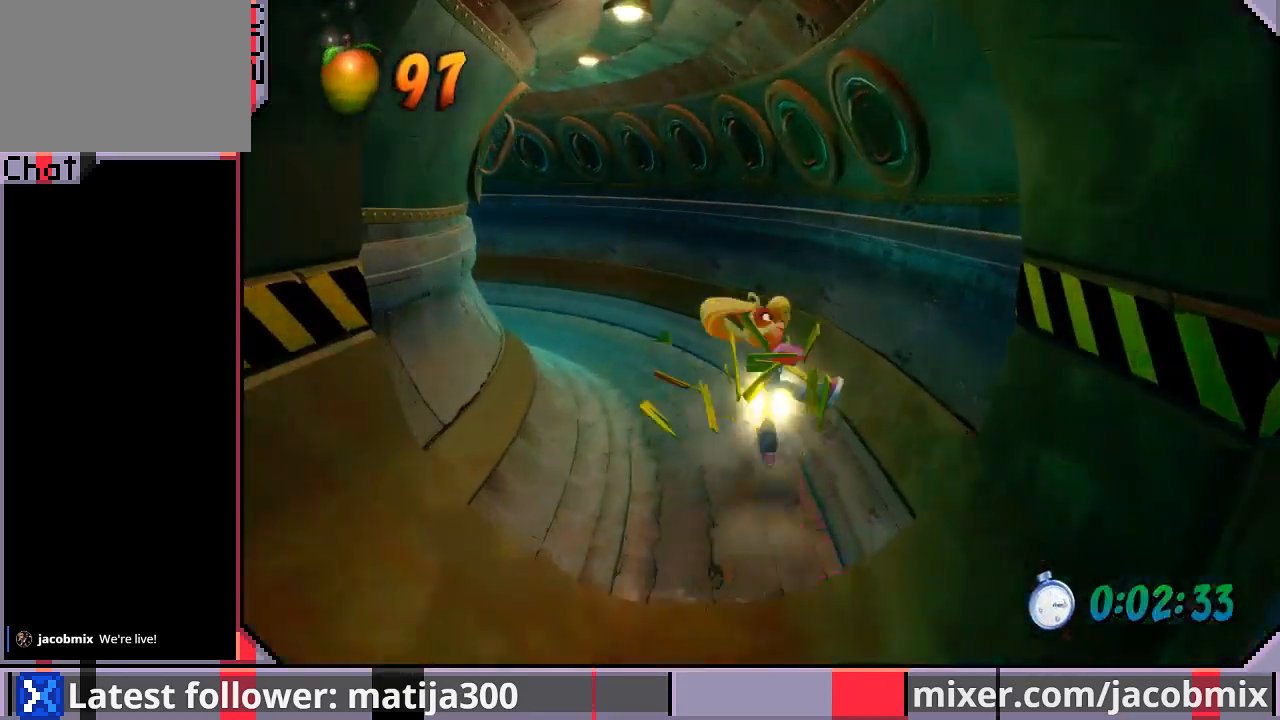
{"buttons": ["DPAD_UP"], "left_stick": "center", "right_stick": "center", "events": [[33, "CROSS", "down"], [100, "R1", "up"], [100, "SQUARE", "up"], [133, "DPAD_LEFT", "down"], [300, "CROSS", "up"], [467, "DPAD_LEFT", "up"]]}